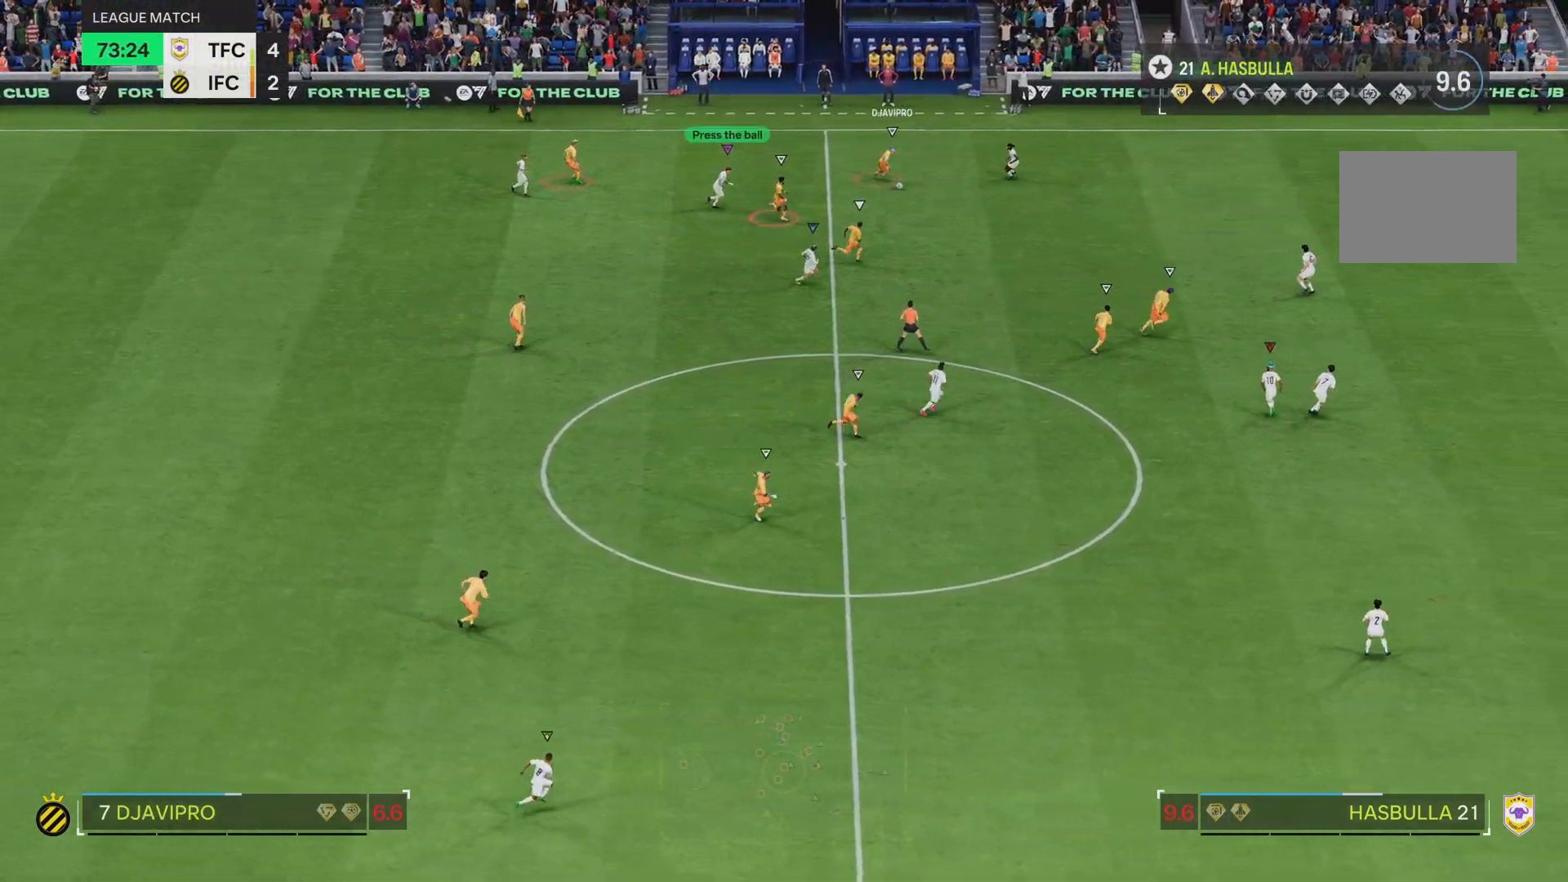
Gameplay with a controller (PlayStation layout); each line is a JSON object with the inputs held at the frame after it. "events" lists button and stick changes between this image and that frame as [ms after this image, input, new state], when the widget could be followed in between. Not read: L3 R3.
{"buttons": ["R1", "R2"], "left_stick": "right", "right_stick": "center", "events": []}
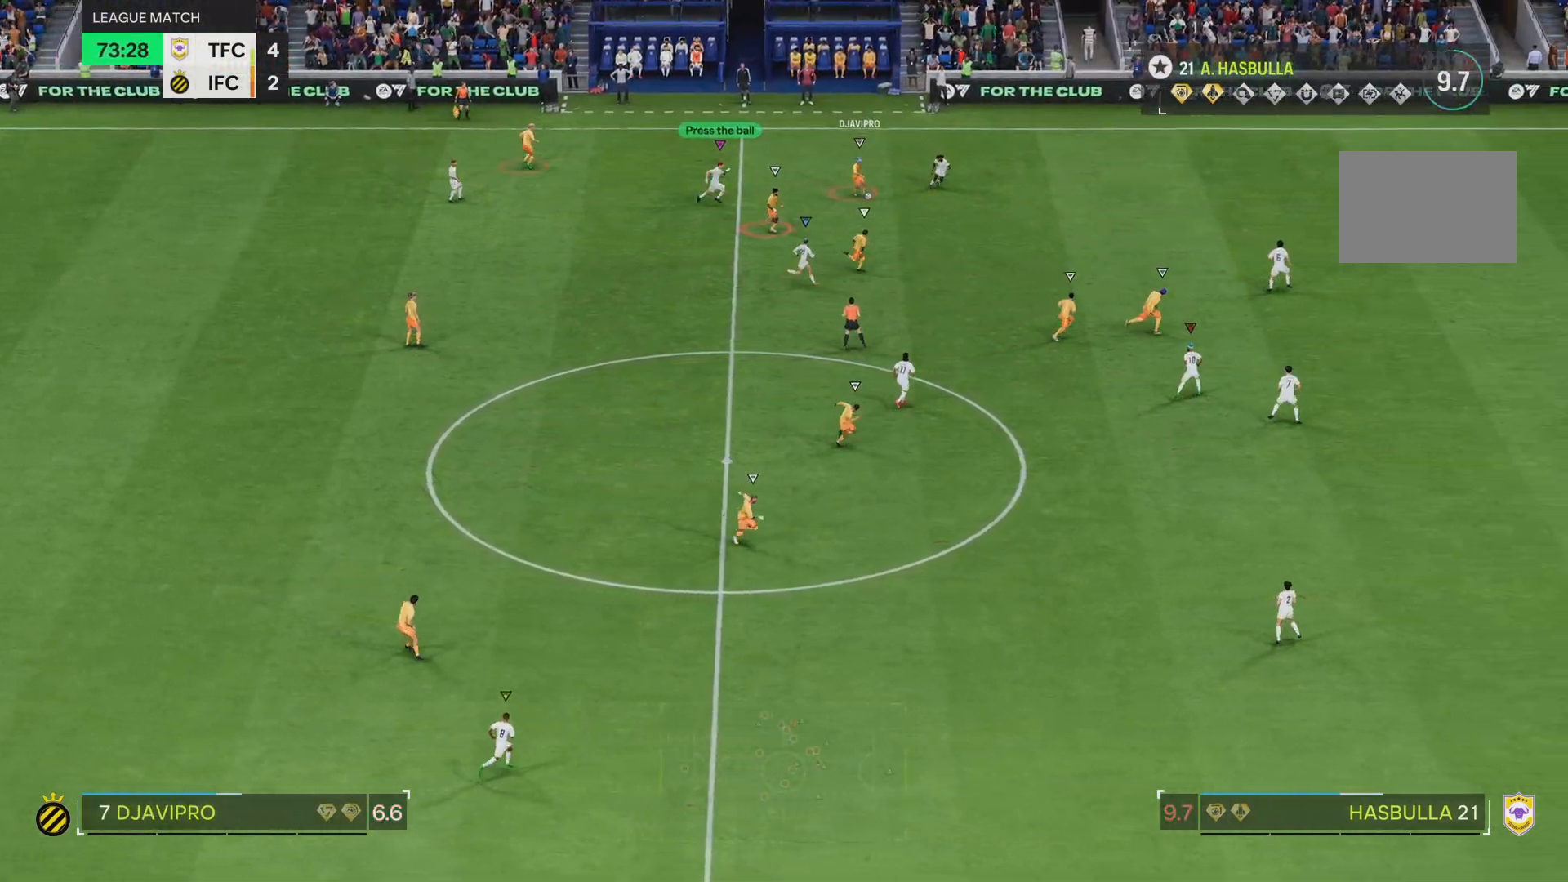
{"buttons": ["R1", "R2"], "left_stick": "right", "right_stick": "center", "events": []}
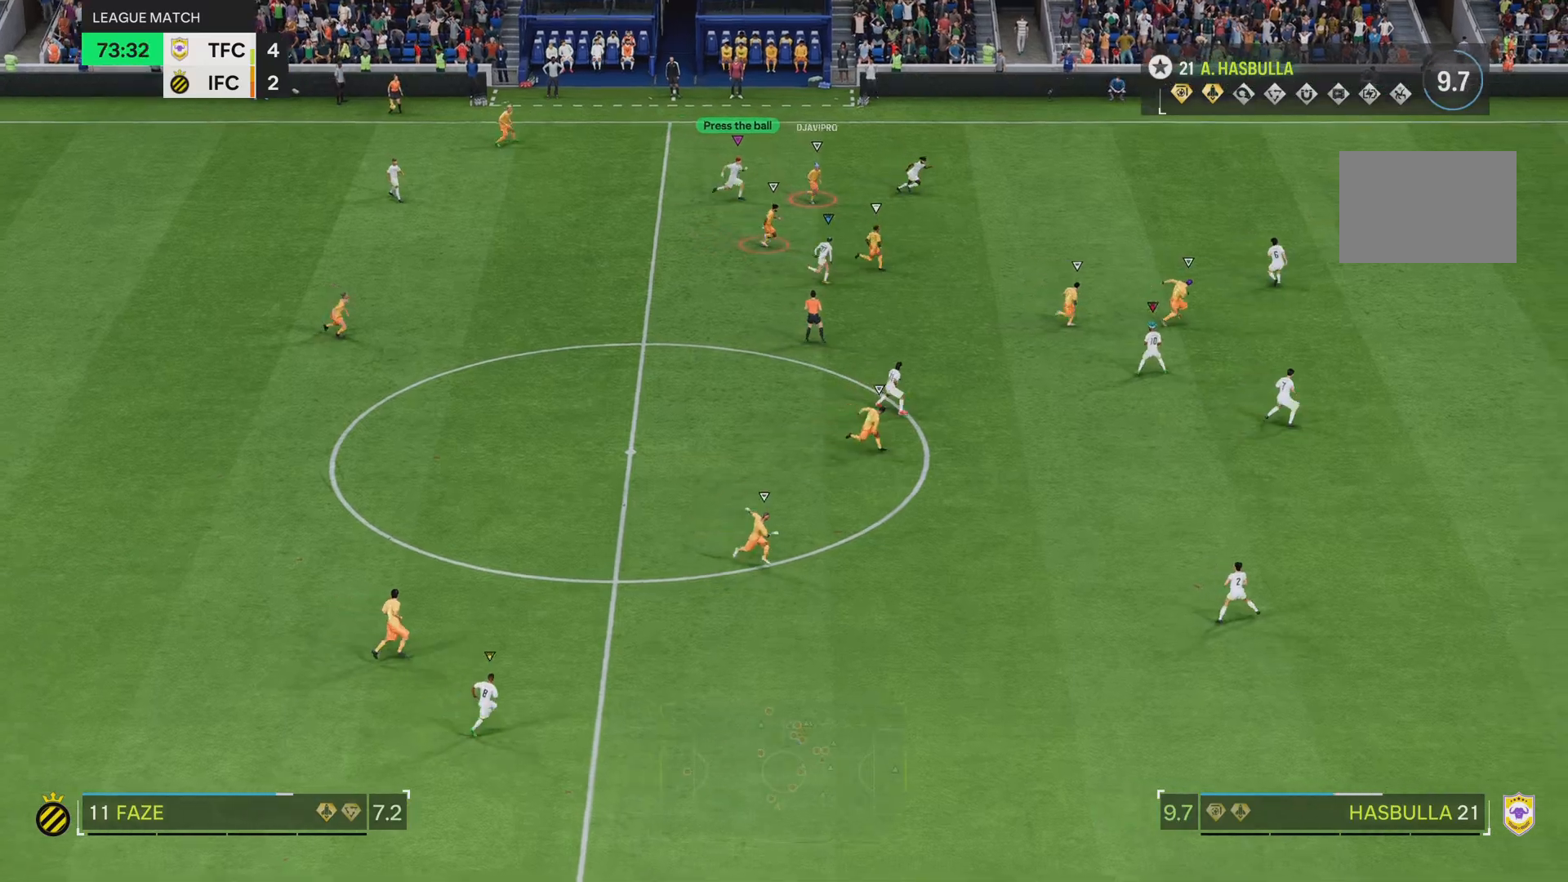
{"buttons": ["R2"], "left_stick": "down-right", "right_stick": "center", "events": [[217, "left_stick", "down-right"], [284, "R1", "up"]]}
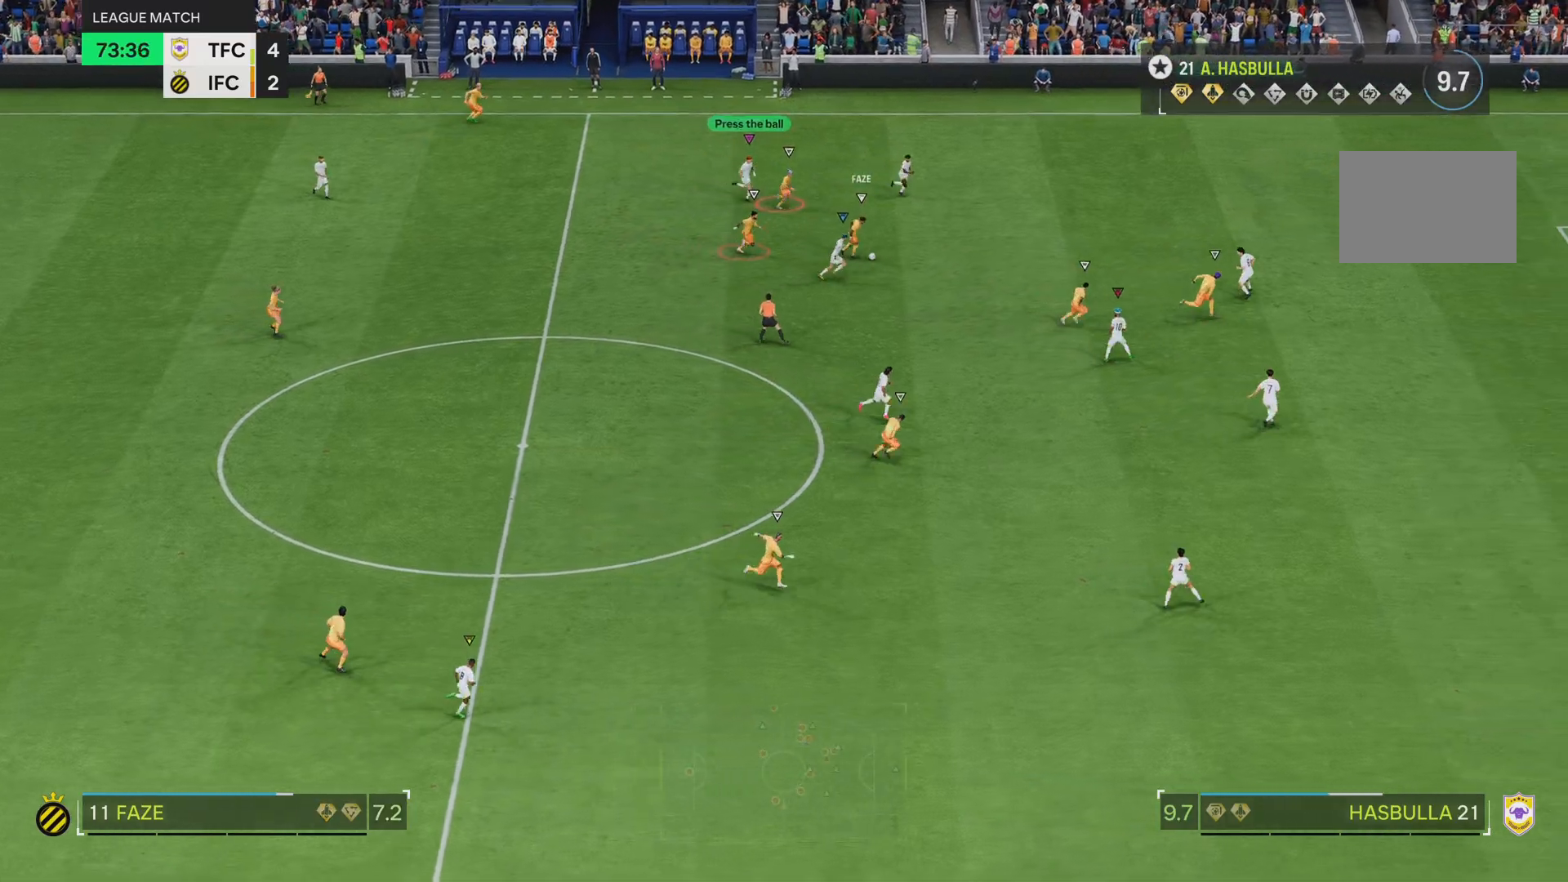
{"buttons": ["L2"], "left_stick": "down-right", "right_stick": "center", "events": [[33, "R2", "up"], [250, "L2", "down"]]}
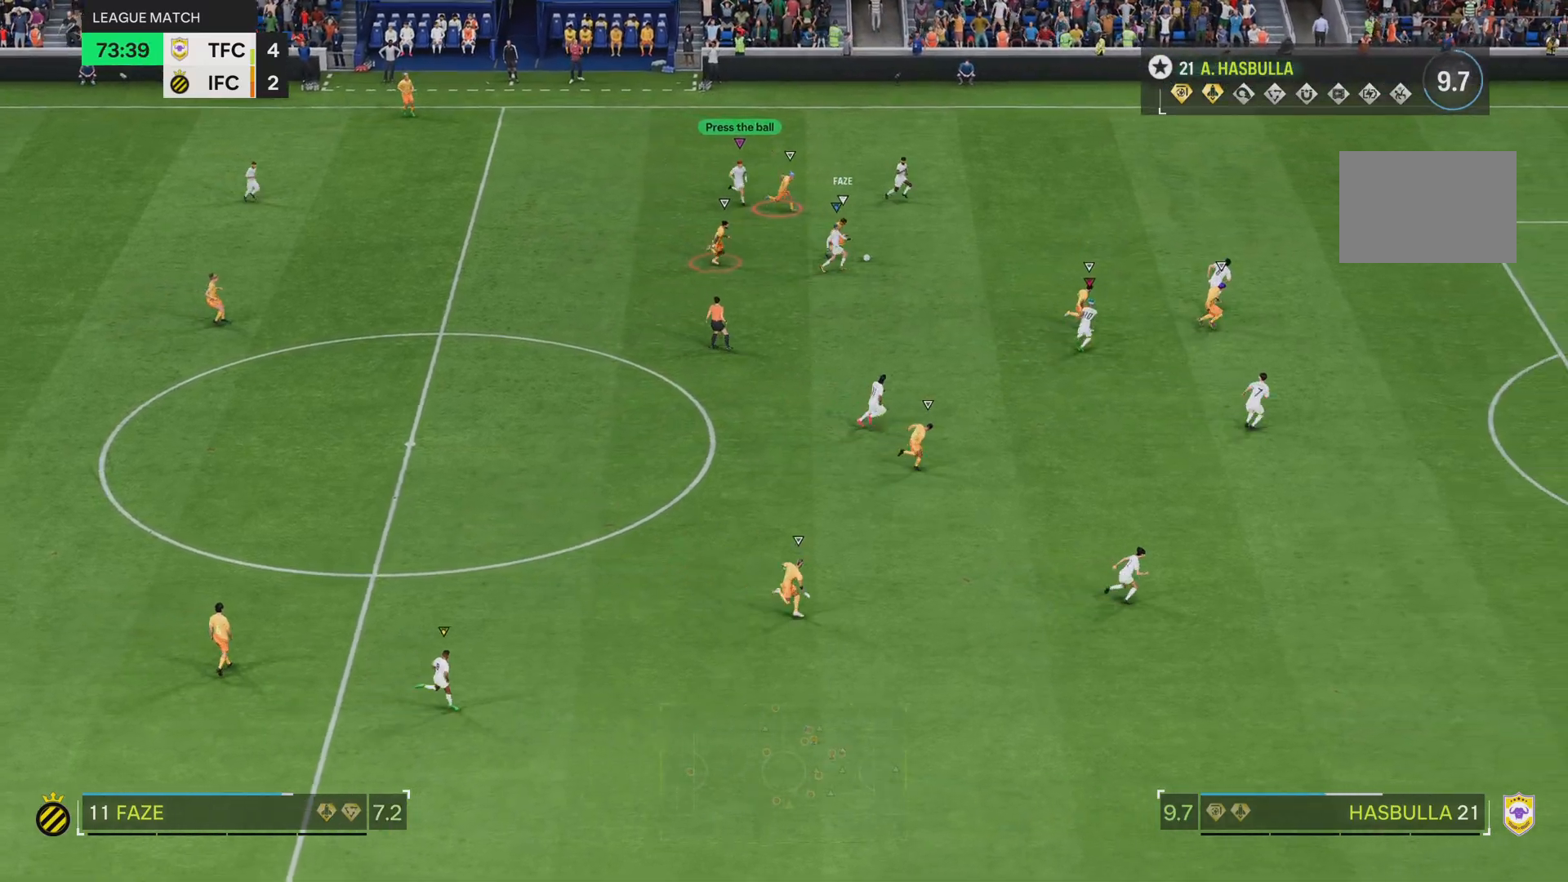
{"buttons": ["L2"], "left_stick": "down-right", "right_stick": "center", "events": [[17, "left_stick", "right"], [251, "left_stick", "down-right"]]}
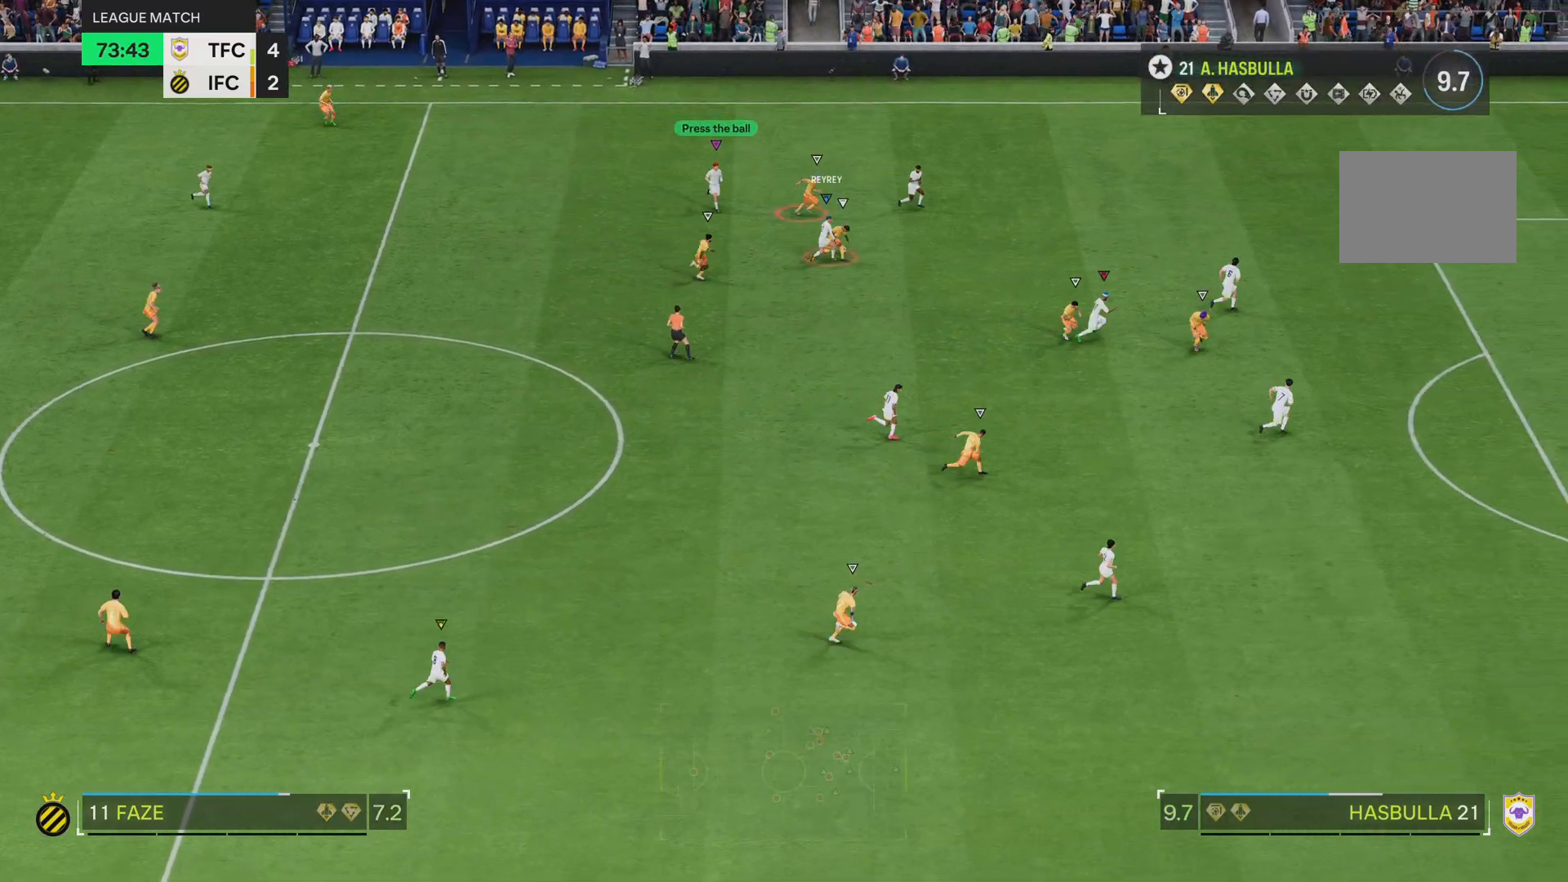
{"buttons": [], "left_stick": "left", "right_stick": "center", "events": [[33, "left_stick", "down"], [350, "left_stick", "down-left"], [484, "L2", "up"], [500, "left_stick", "left"]]}
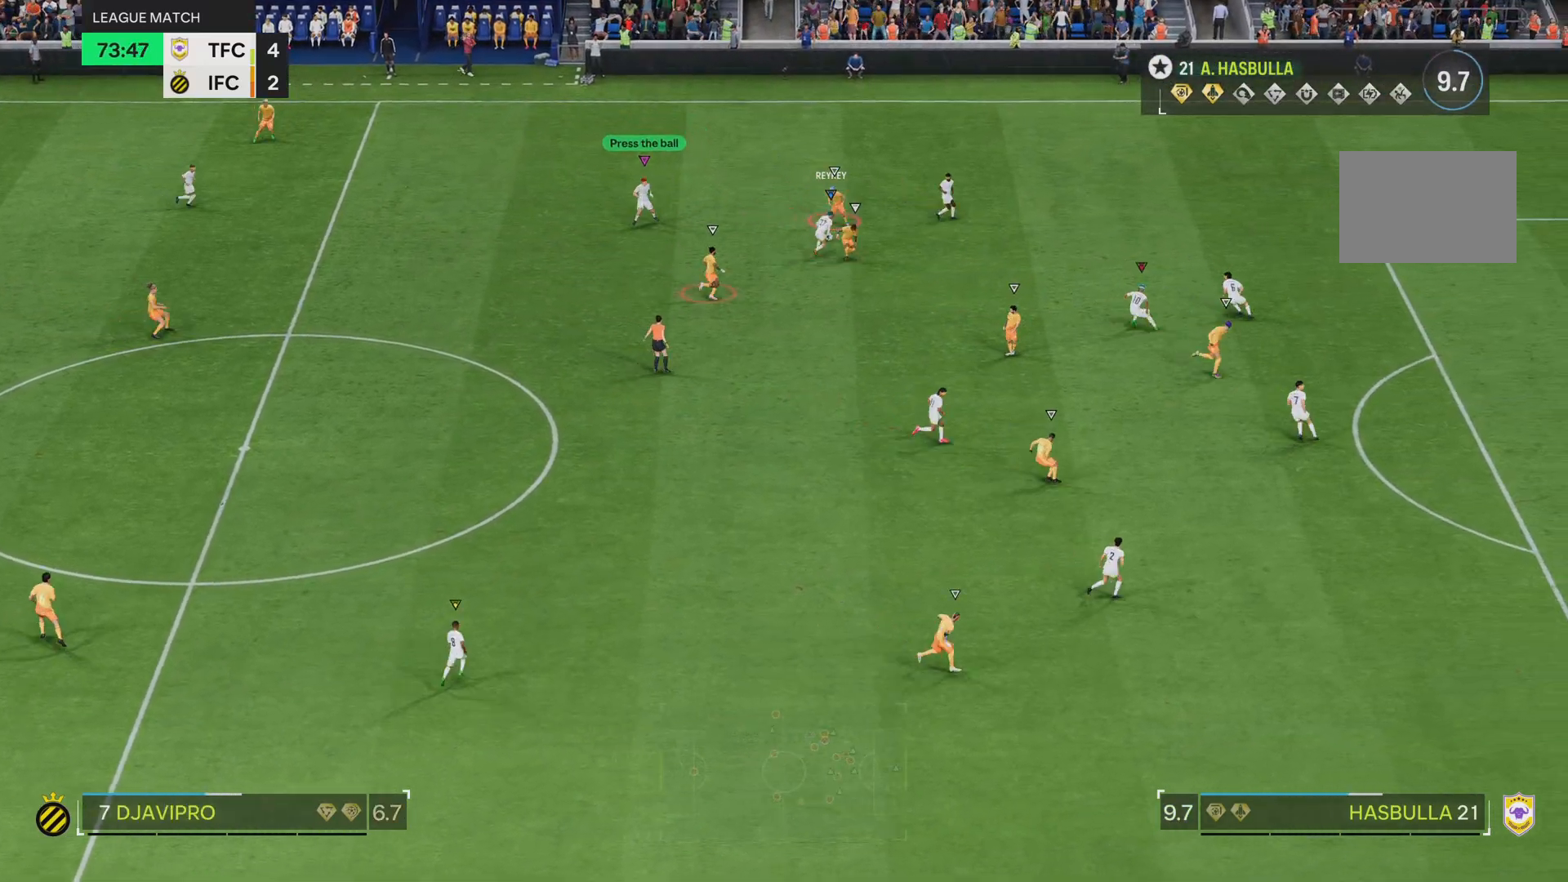
{"buttons": ["L2"], "left_stick": "up-right", "right_stick": "center", "events": [[334, "left_stick", "up-left"], [467, "L2", "down"], [467, "left_stick", "up-right"]]}
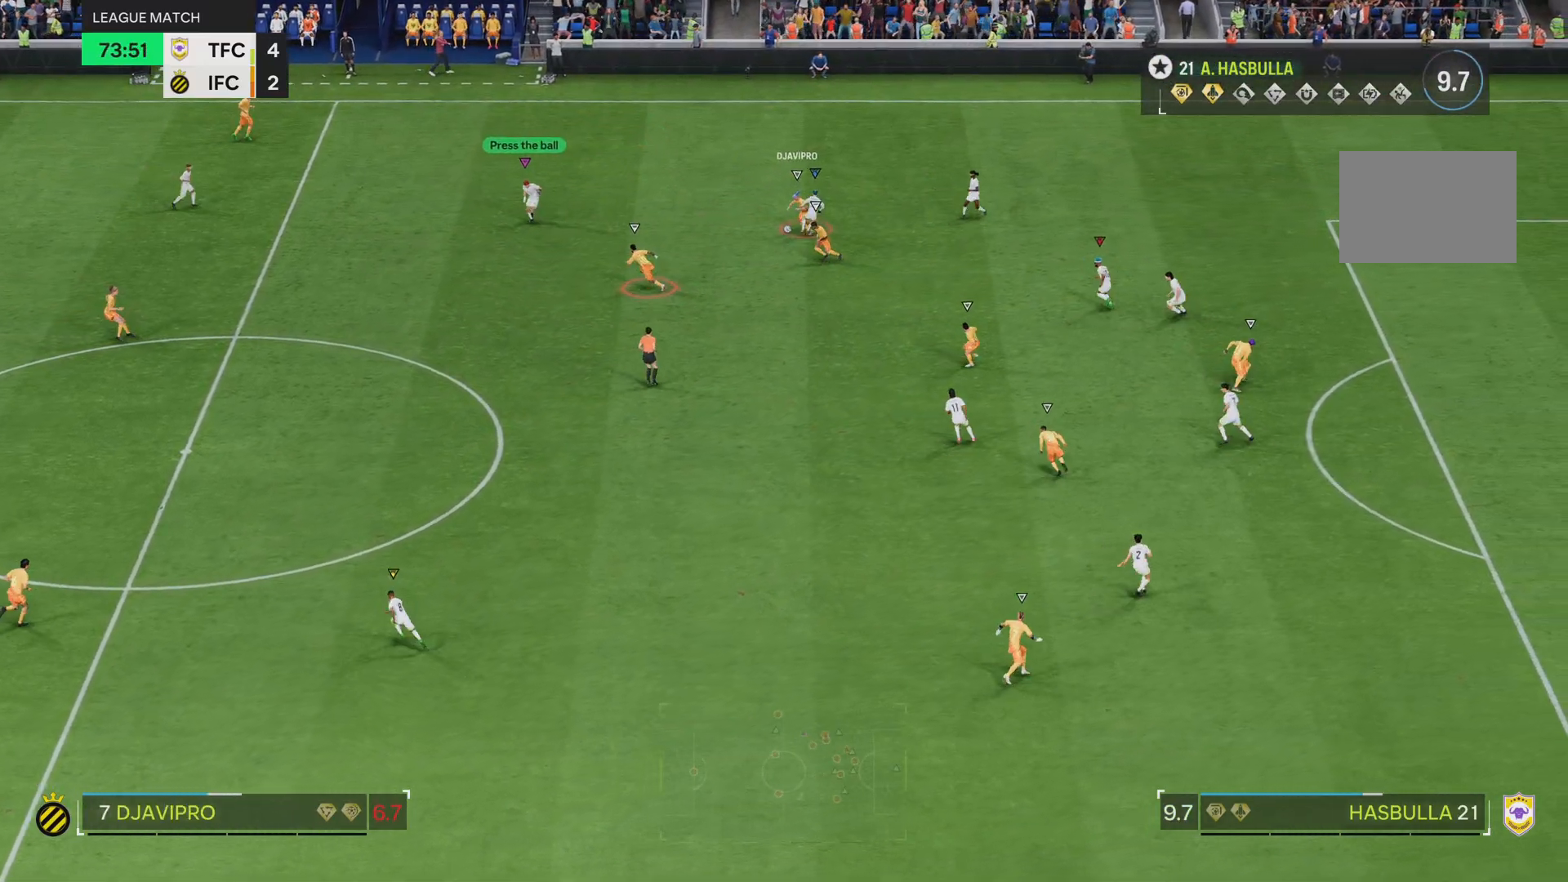
{"buttons": ["L2"], "left_stick": "up-left", "right_stick": "center", "events": [[167, "left_stick", "up"], [434, "left_stick", "up-left"]]}
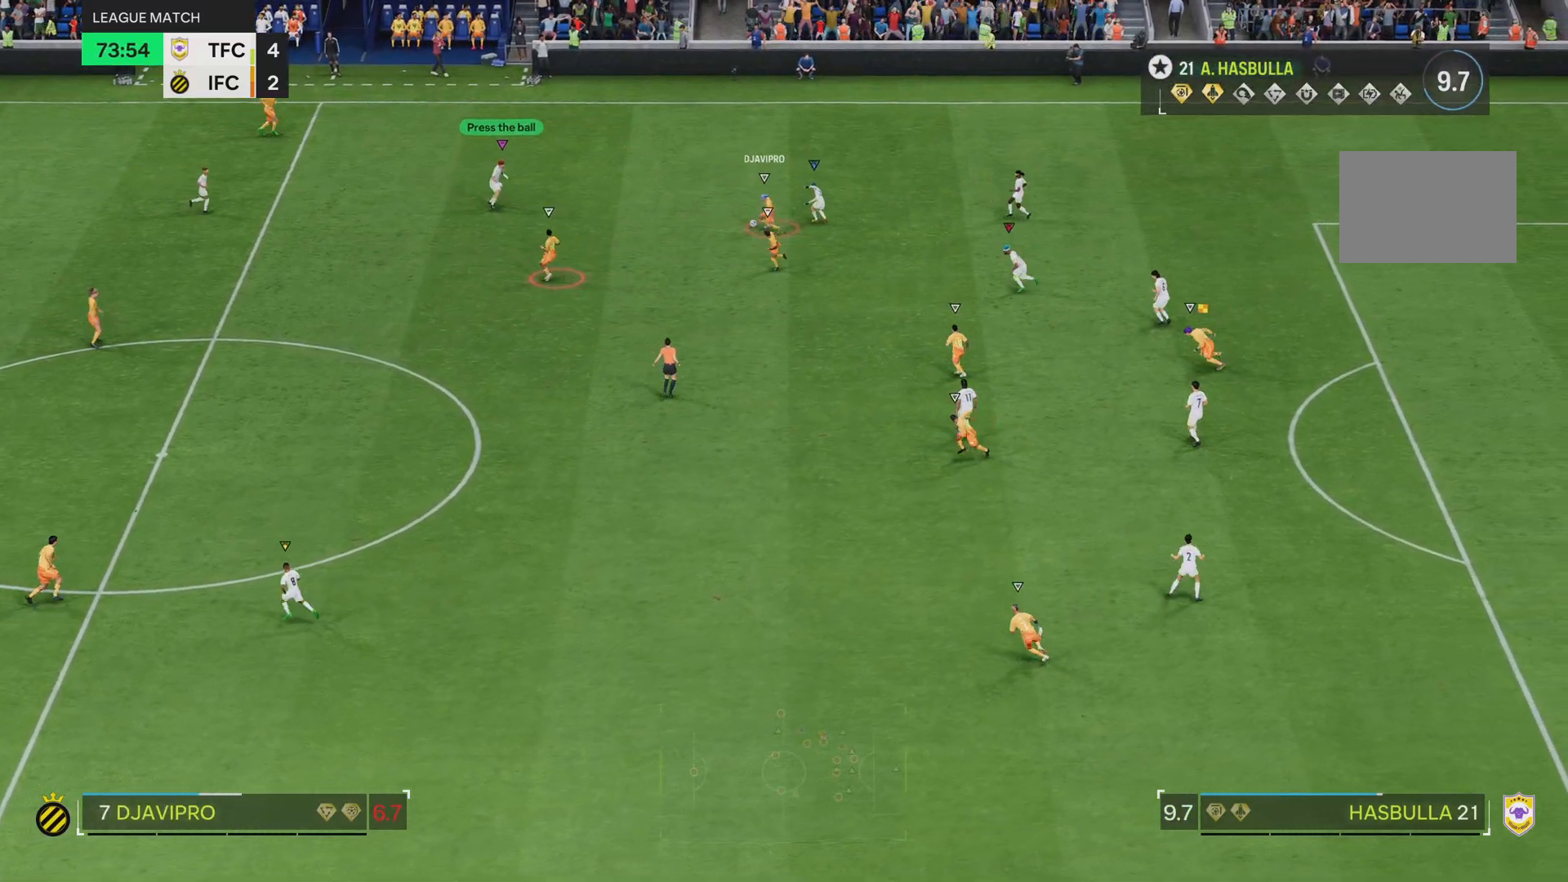
{"buttons": ["L2"], "left_stick": "down", "right_stick": "center", "events": [[67, "left_stick", "down-left"], [200, "left_stick", "down"]]}
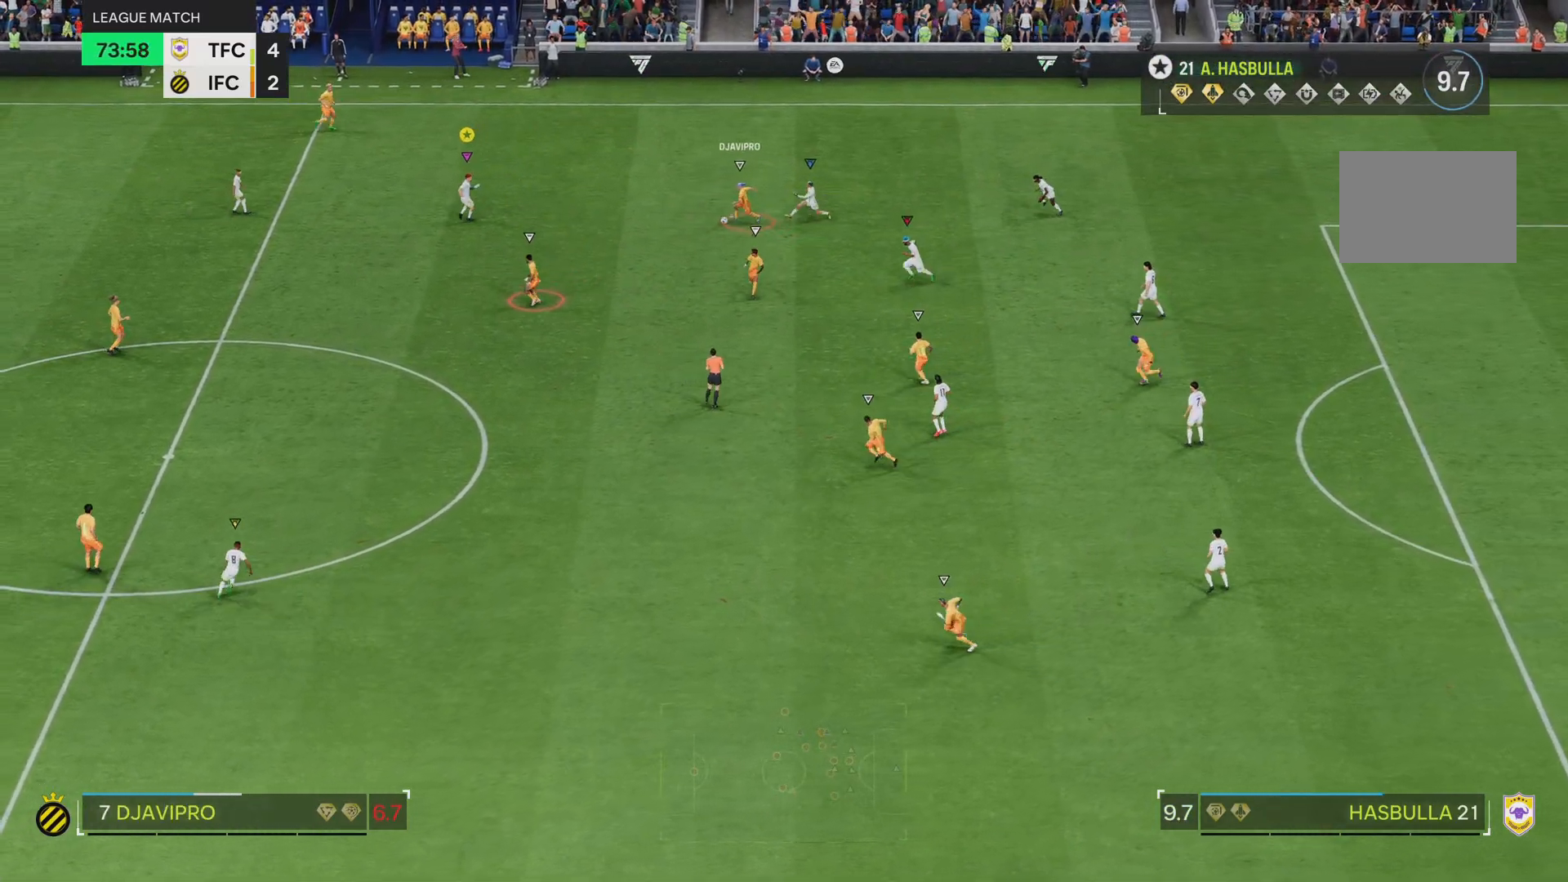
{"buttons": ["R2"], "left_stick": "down-right", "right_stick": "center", "events": [[83, "R2", "down"], [117, "L2", "up"], [300, "left_stick", "down-right"]]}
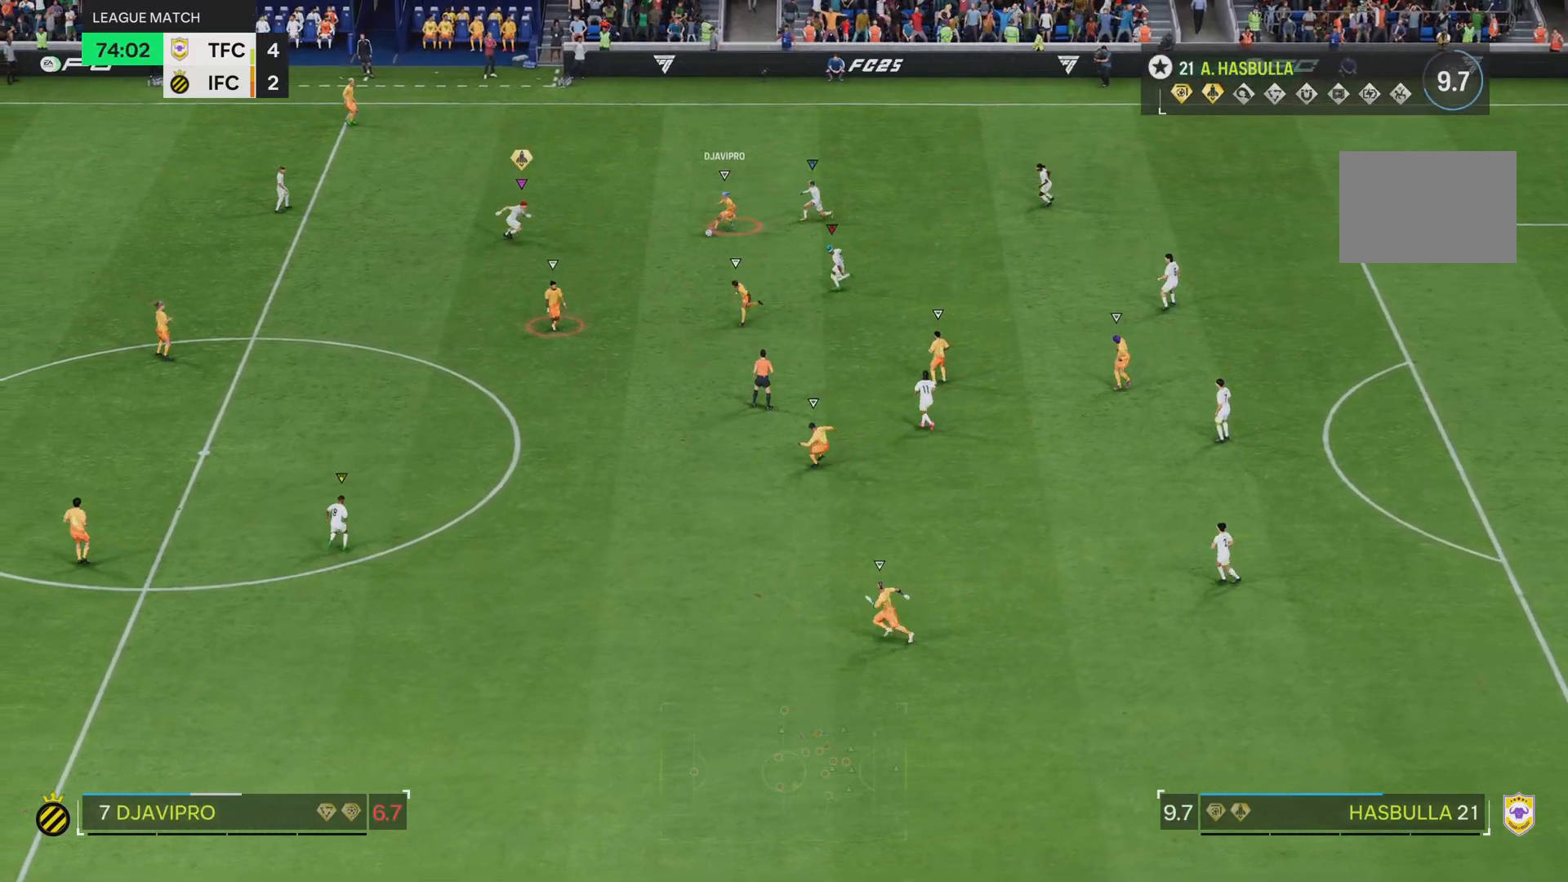
{"buttons": ["R2"], "left_stick": "down", "right_stick": "center", "events": [[434, "left_stick", "down"]]}
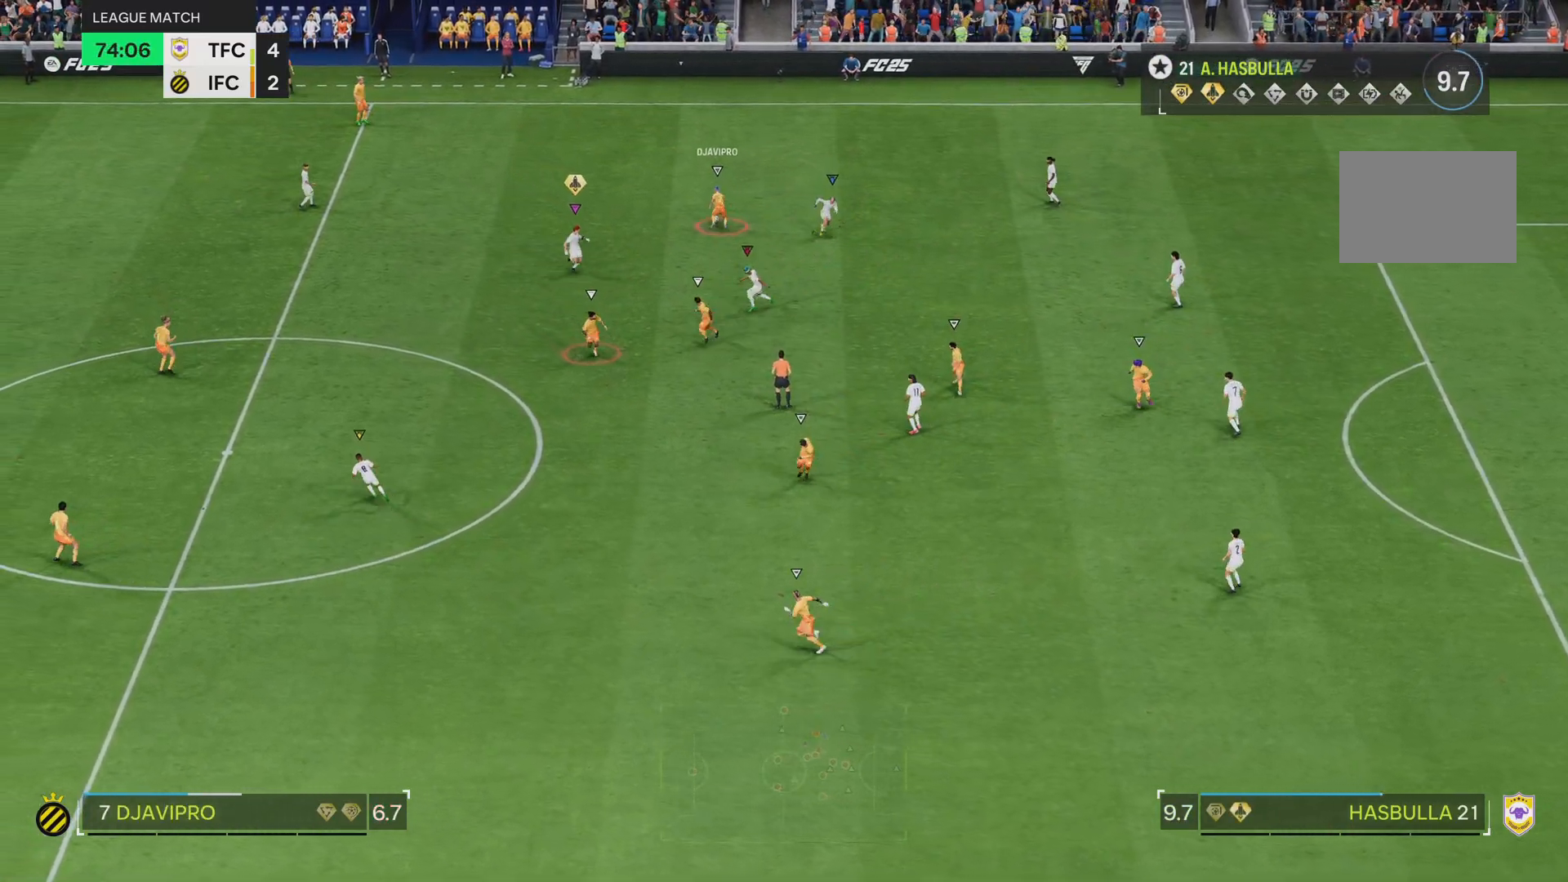
{"buttons": ["L2"], "left_stick": "right", "right_stick": "center", "events": [[267, "L2", "down"], [283, "R2", "up"], [434, "left_stick", "right"]]}
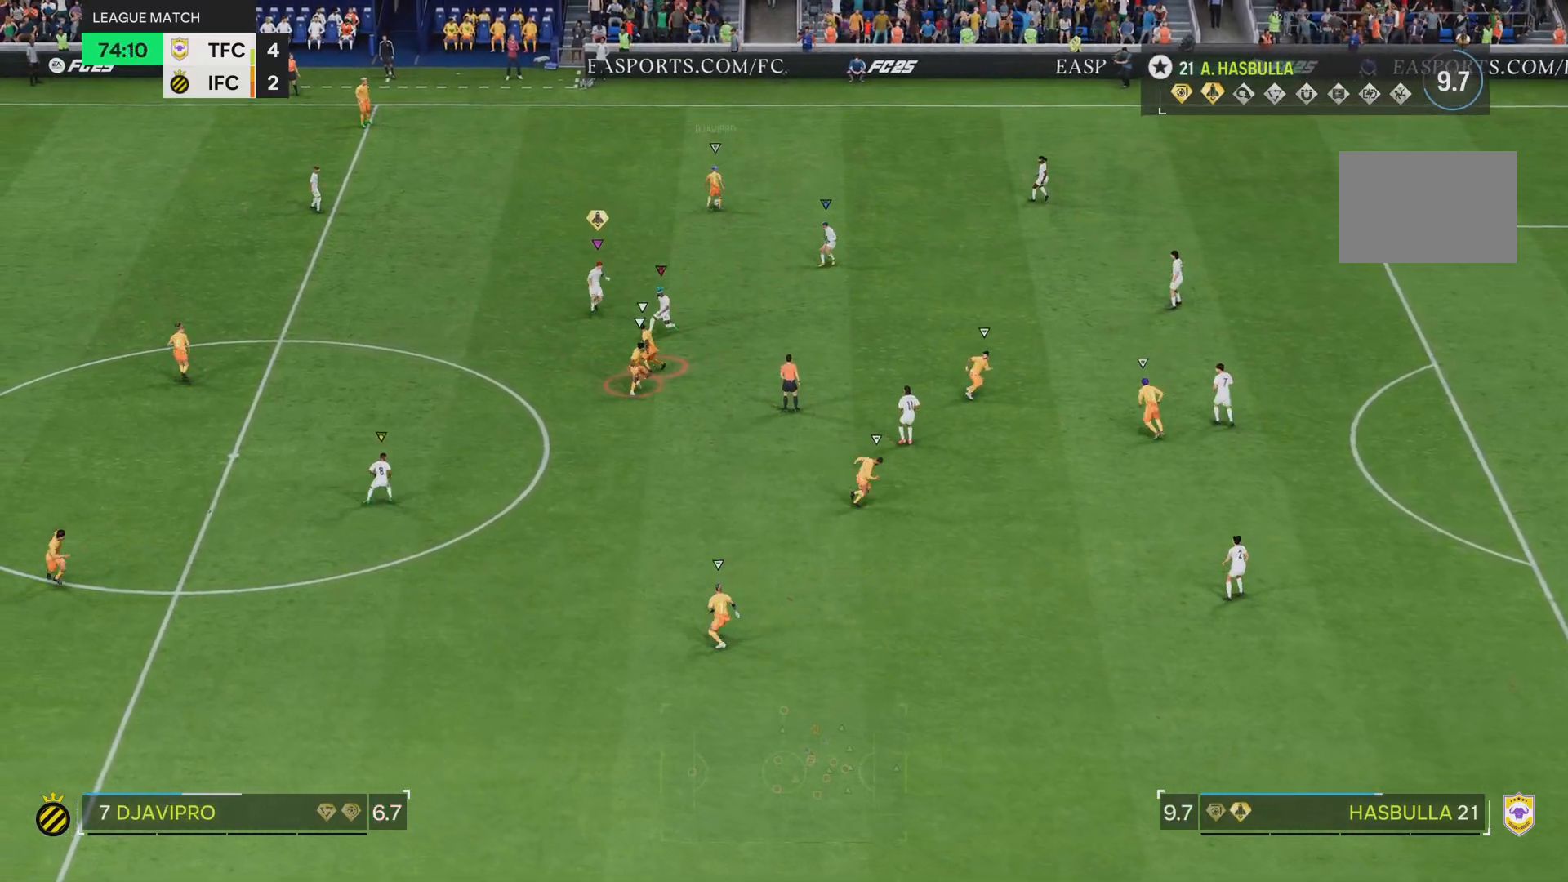
{"buttons": ["L2"], "left_stick": "up-right", "right_stick": "center", "events": [[100, "left_stick", "up-right"]]}
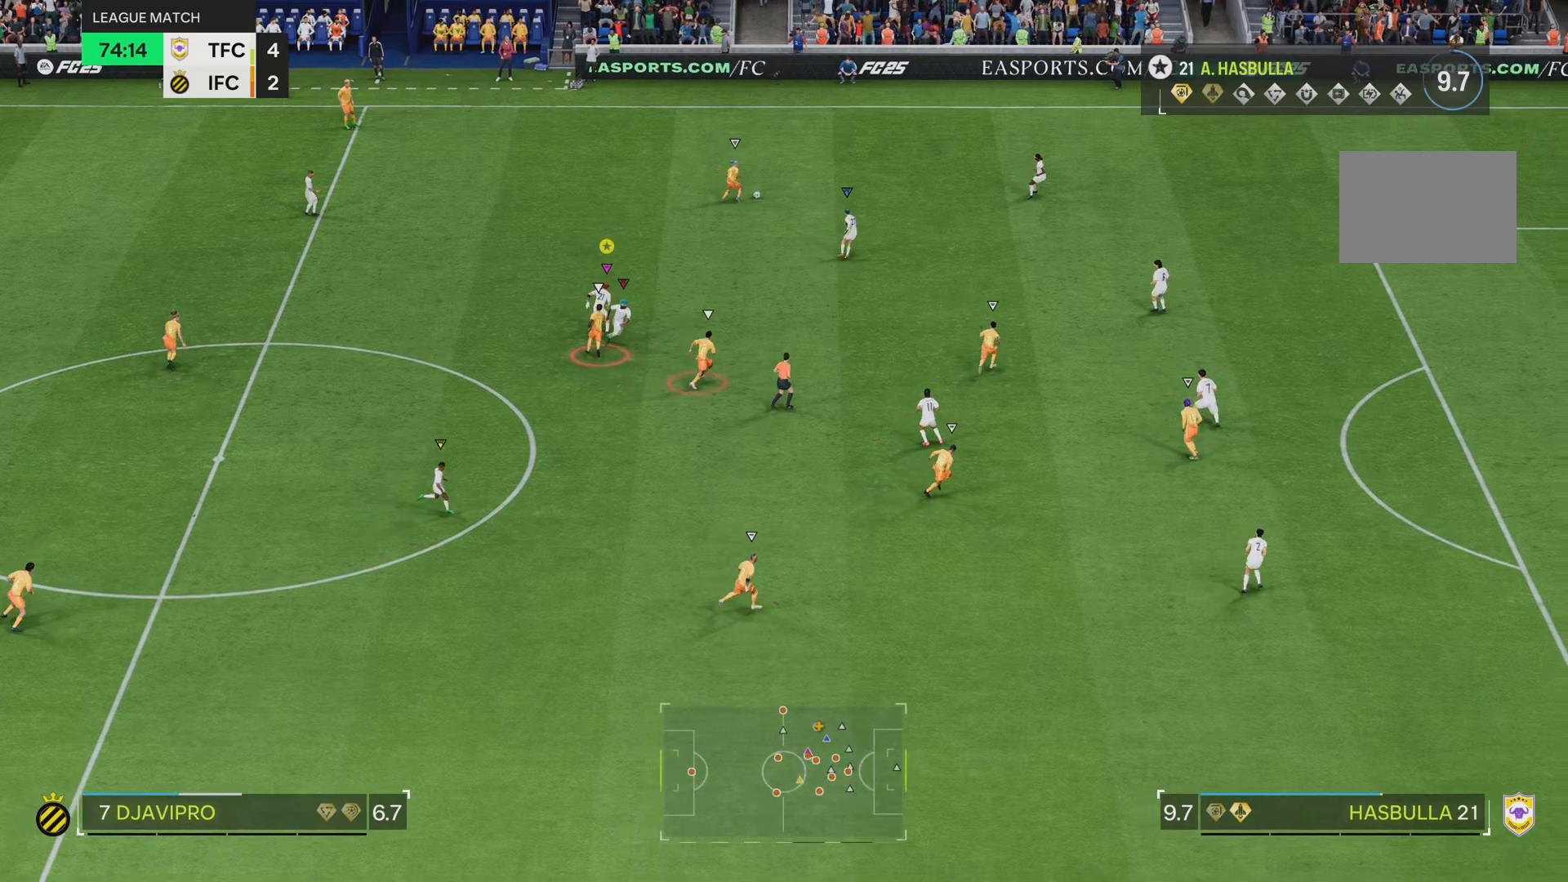
{"buttons": ["L2"], "left_stick": "up-right", "right_stick": "center", "events": []}
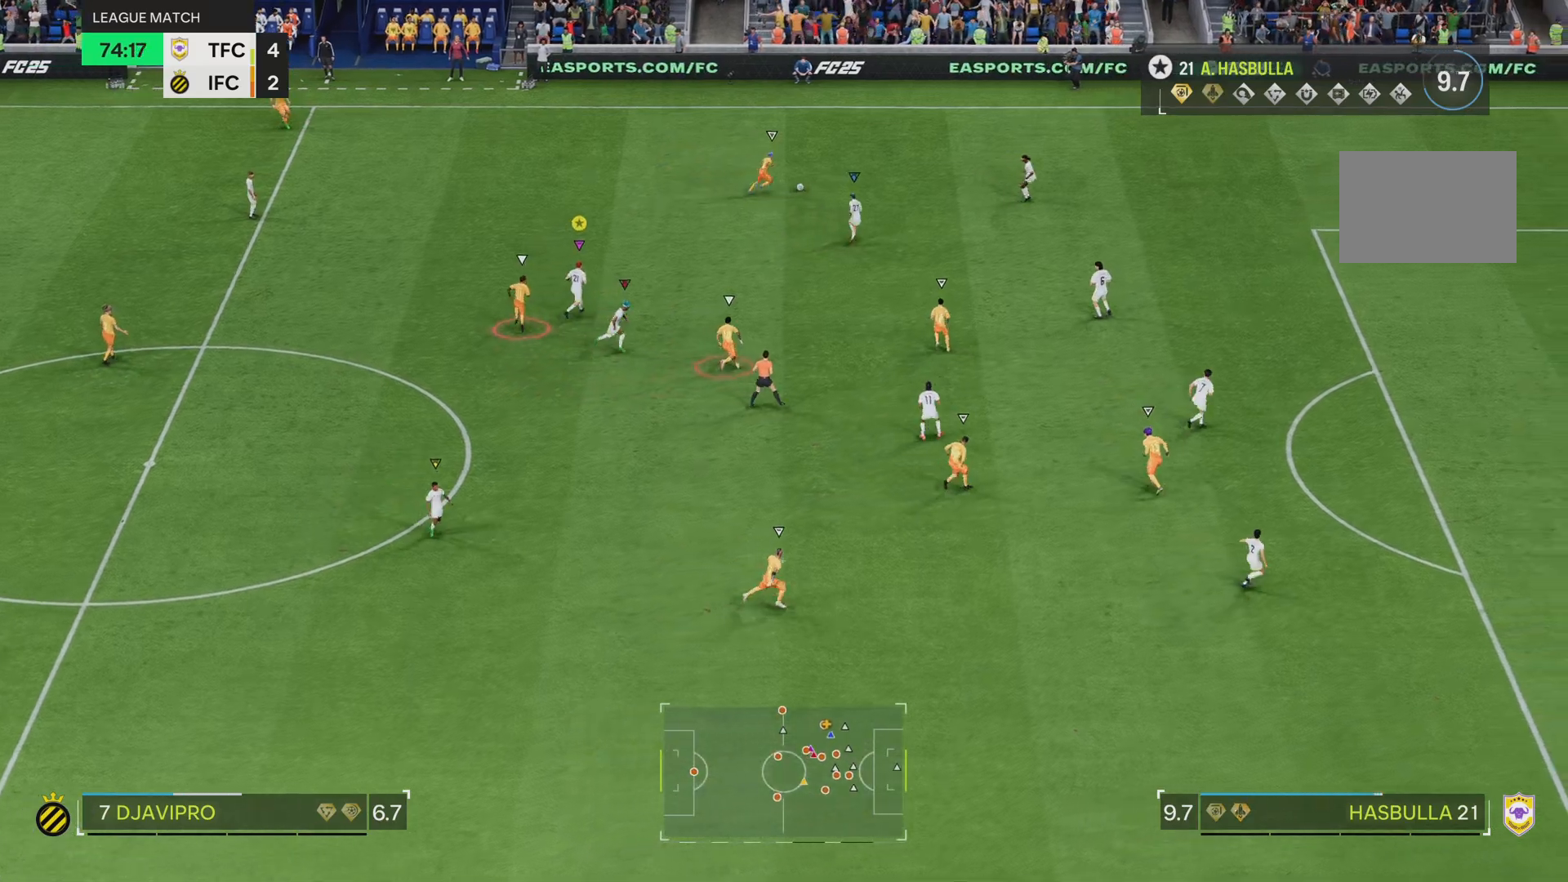
{"buttons": [], "left_stick": "up-right", "right_stick": "center", "events": [[50, "L2", "up"]]}
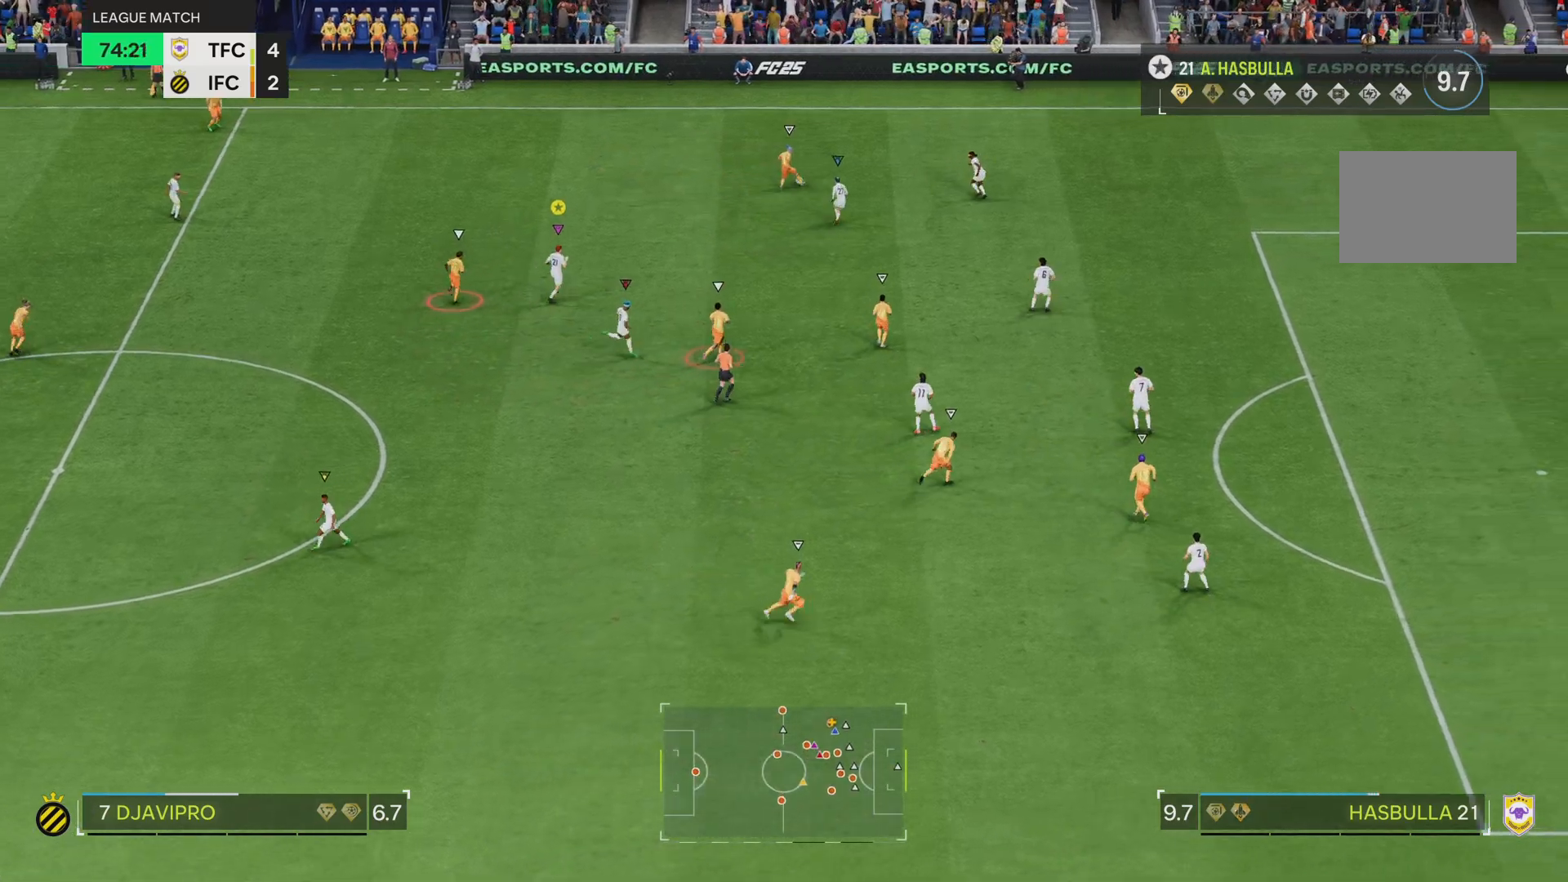
{"buttons": [], "left_stick": "up-right", "right_stick": "center", "events": []}
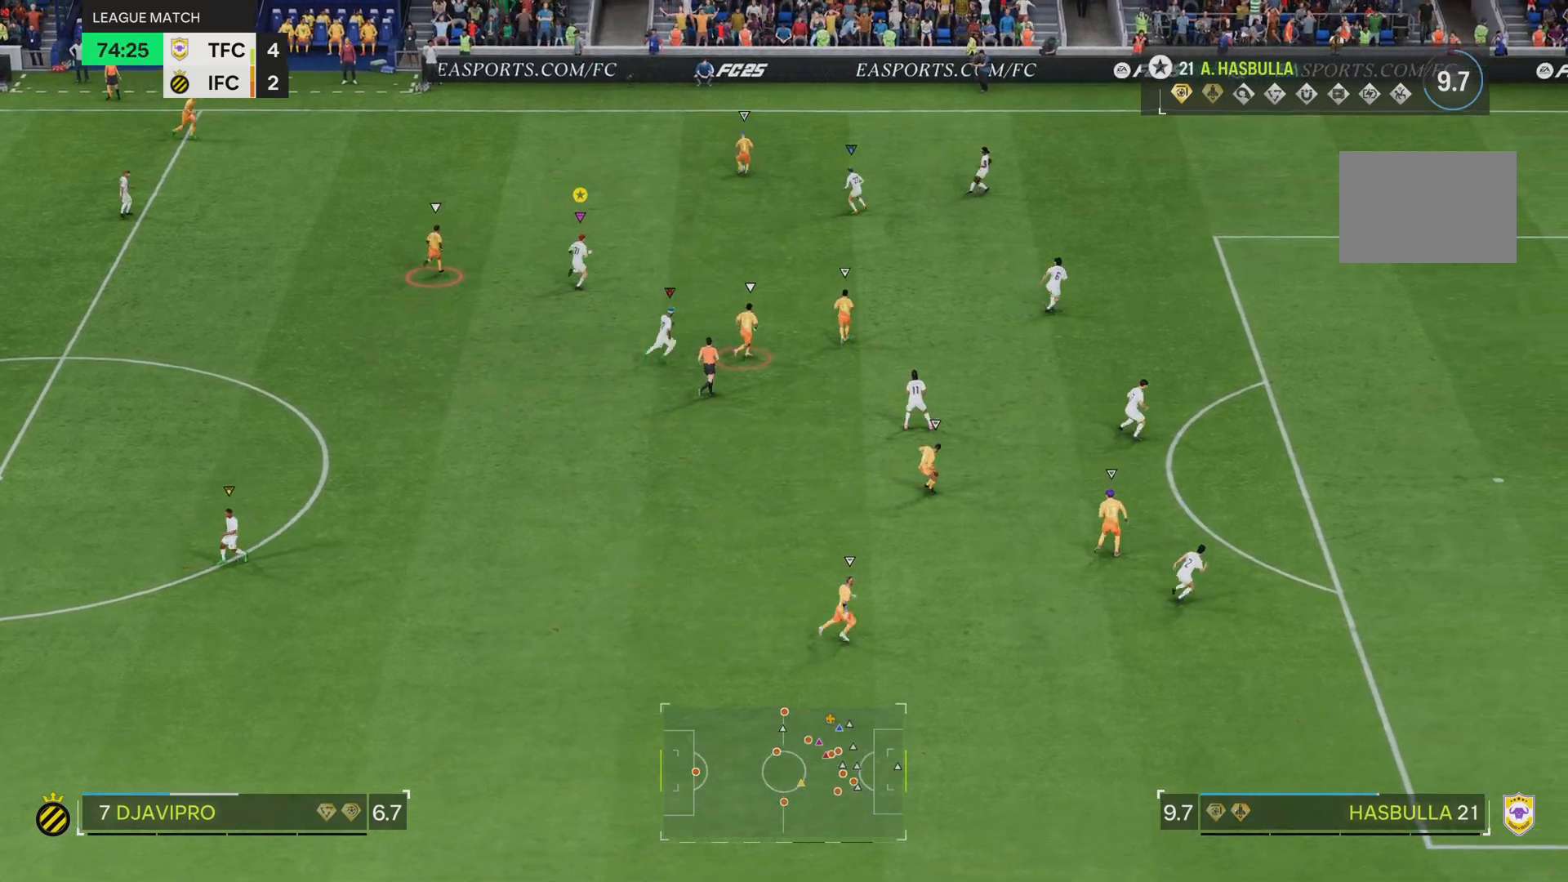
{"buttons": ["L2"], "left_stick": "right", "right_stick": "center", "events": [[67, "L2", "down"], [351, "left_stick", "right"]]}
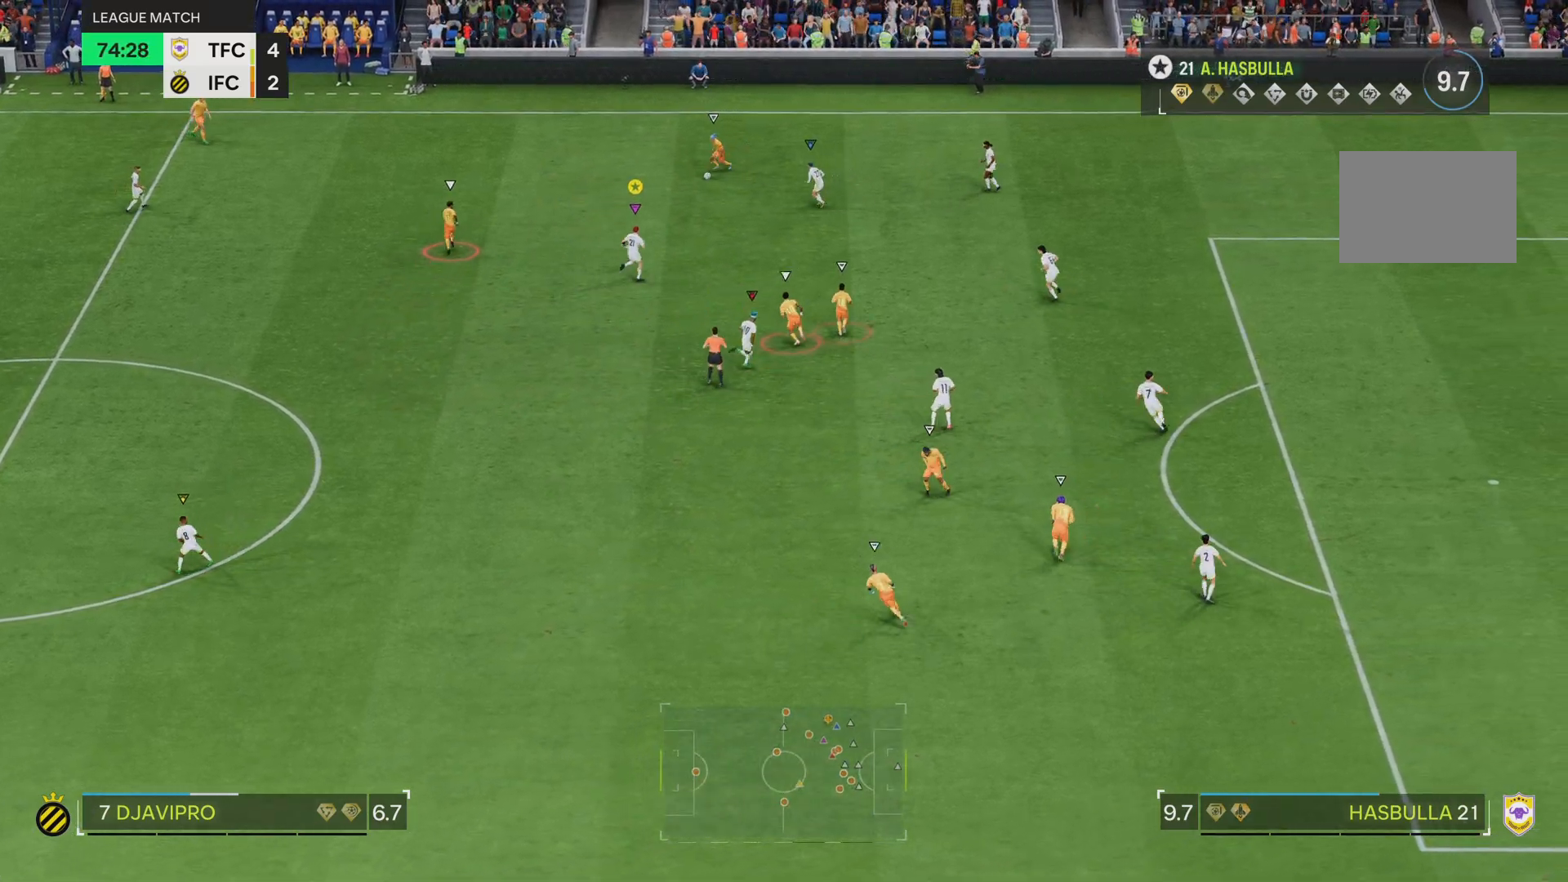
{"buttons": ["L2"], "left_stick": "left", "right_stick": "center", "events": [[67, "left_stick", "up"], [134, "left_stick", "up-left"], [300, "left_stick", "left"]]}